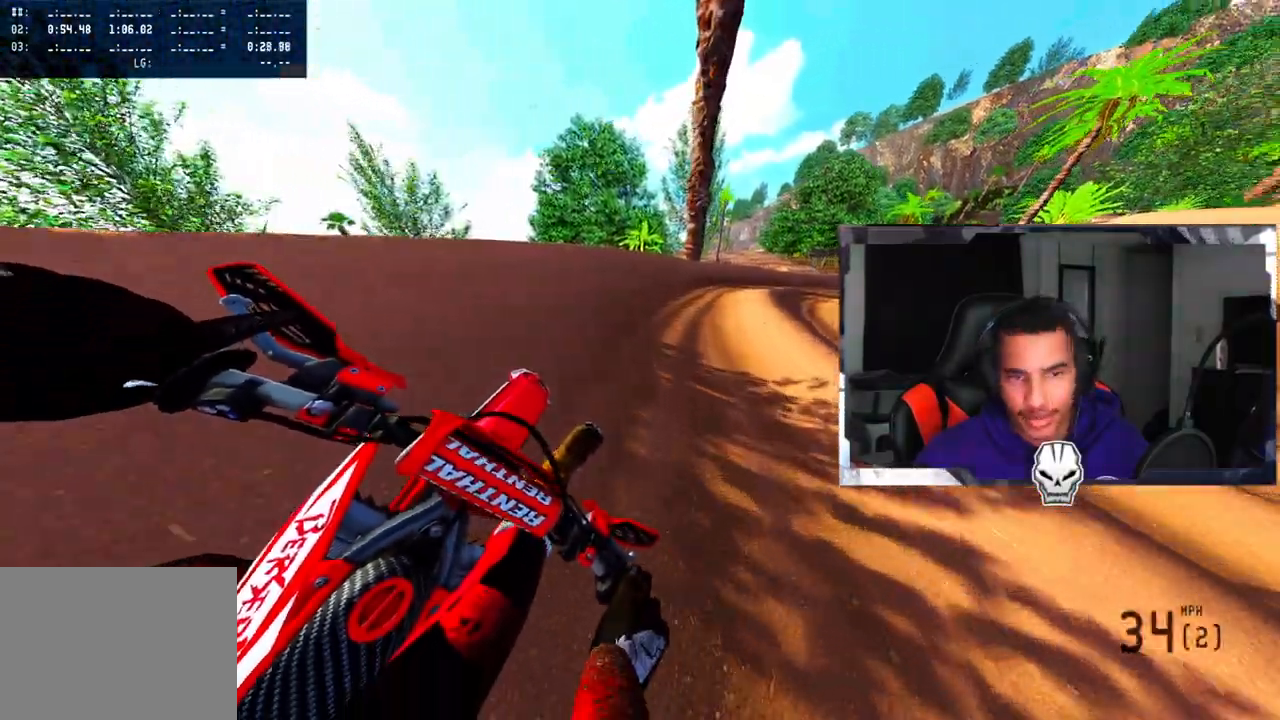
Gameplay with a controller (PlayStation layout); each line is a JSON object with the inputs held at the frame after it. "events" lists button and stick changes between this image and that frame as [ms after this image, input, new state], when the widget could be followed in between. Not read: CROSS.
{"buttons": ["R2"], "left_stick": "up-right", "right_stick": "center", "events": [[33, "right_stick", "center"], [317, "R2", "up"], [433, "R2", "down"]]}
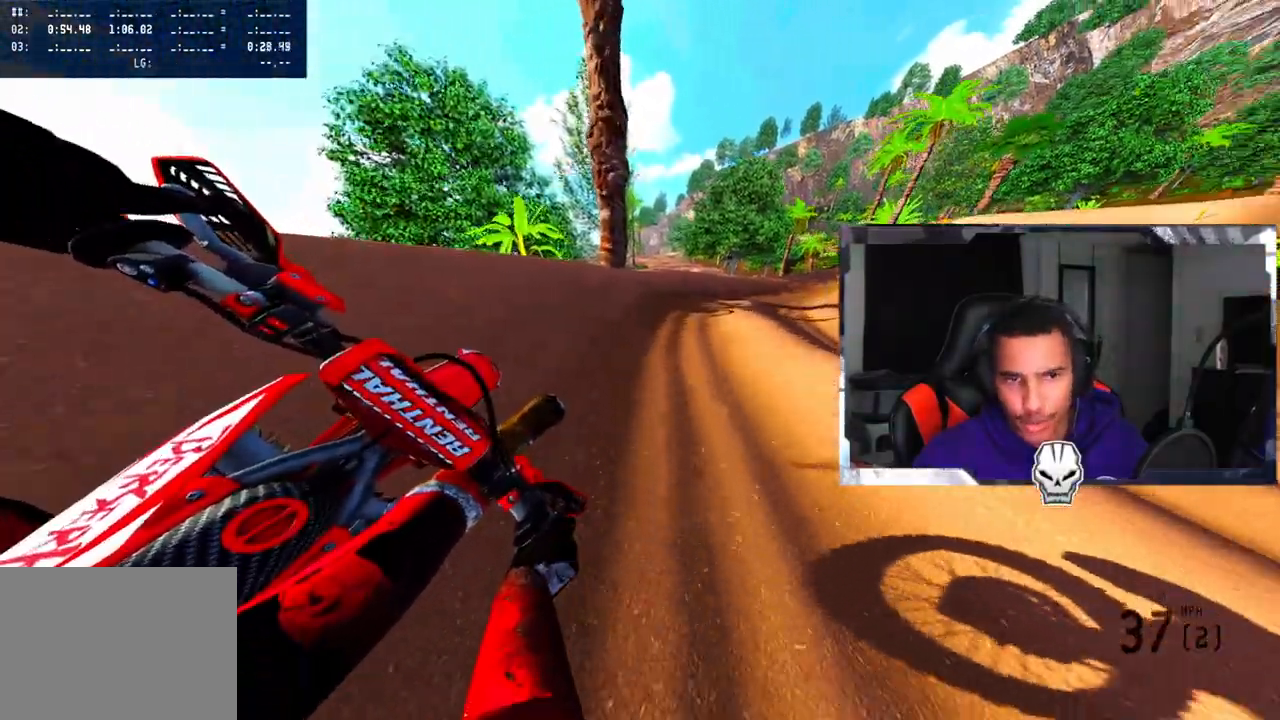
{"buttons": ["R2"], "left_stick": "up-right", "right_stick": "center", "events": []}
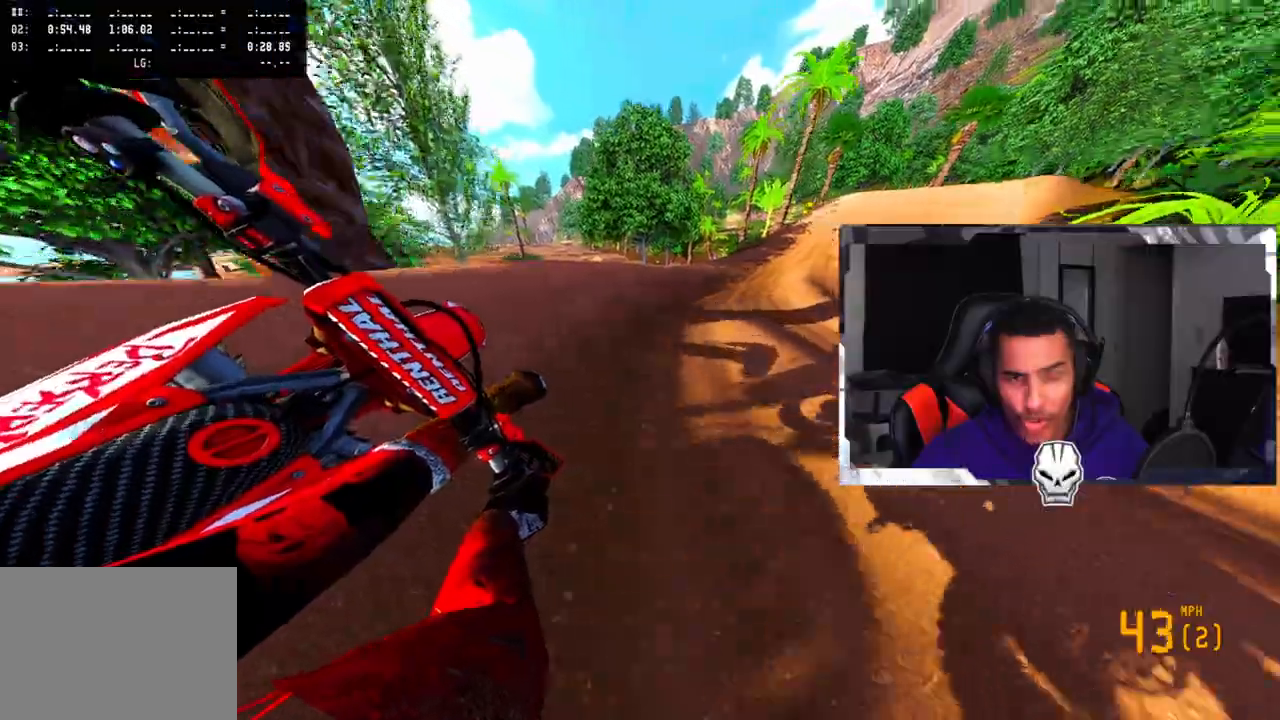
{"buttons": ["R2"], "left_stick": "up-right", "right_stick": "center", "events": []}
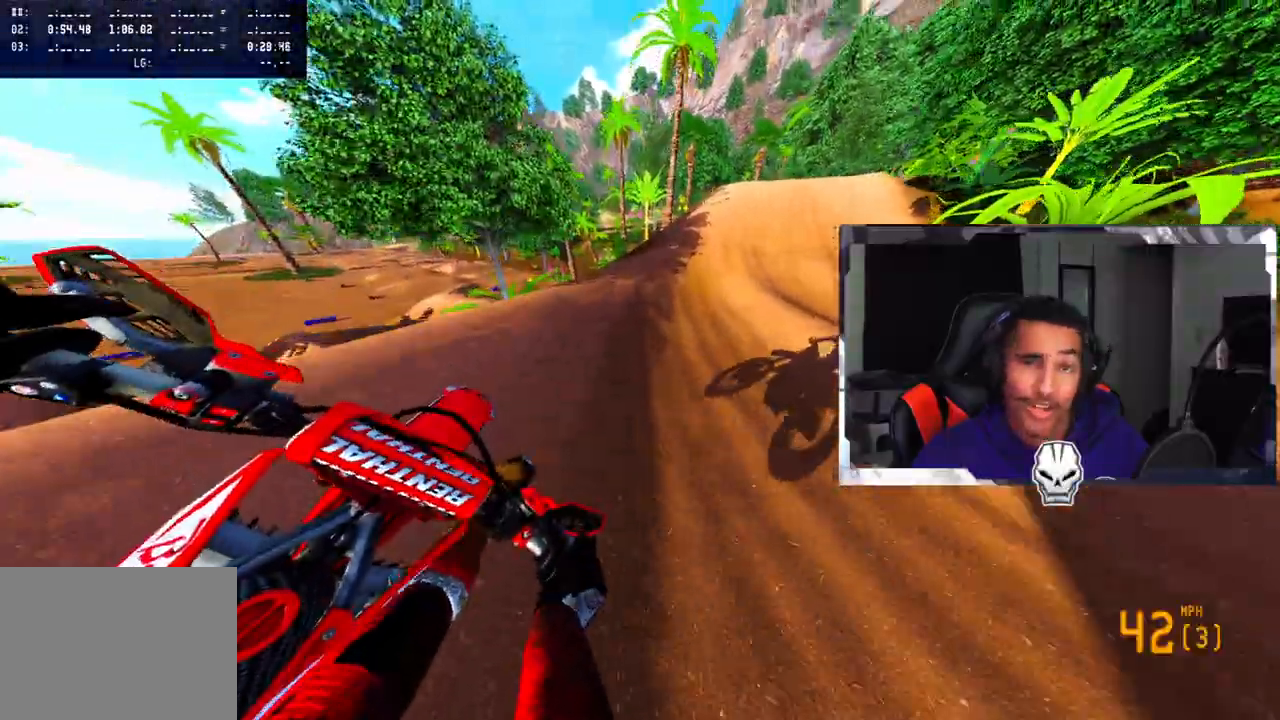
{"buttons": ["R2"], "left_stick": "up", "right_stick": "center", "events": [[467, "left_stick", "up"]]}
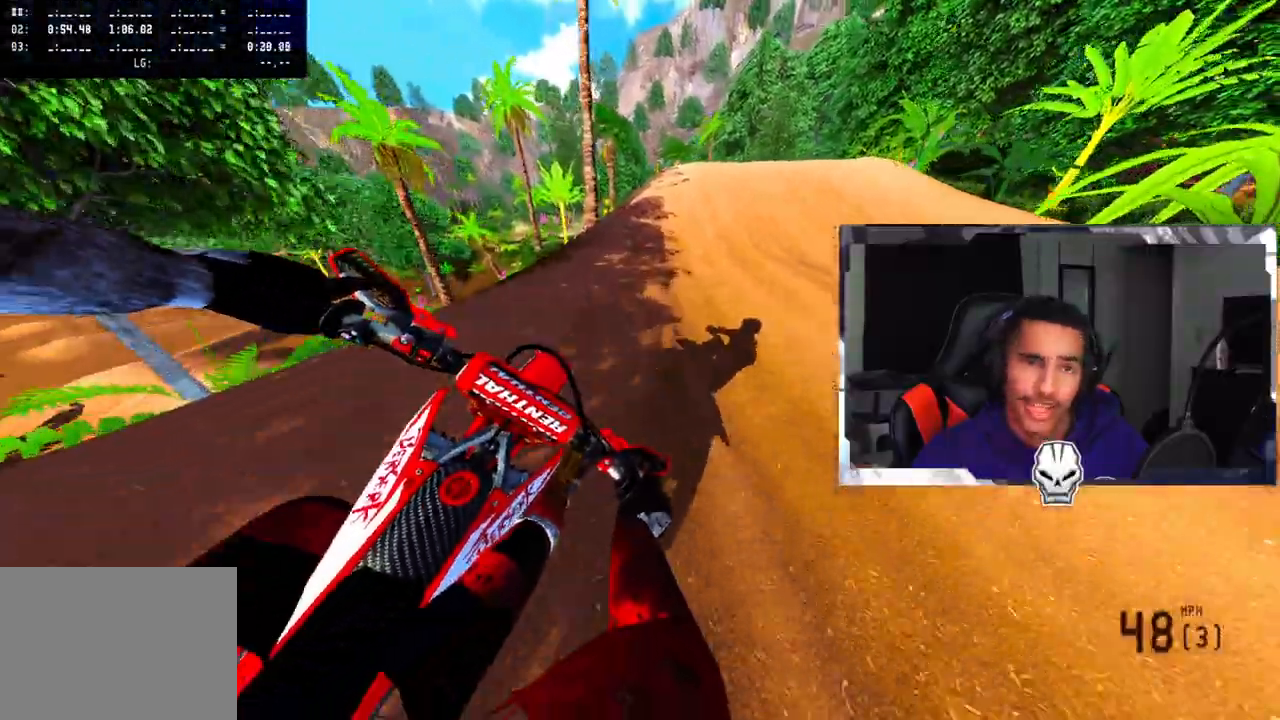
{"buttons": ["R2"], "left_stick": "up-left", "right_stick": "center", "events": [[17, "left_stick", "up-left"], [150, "left_stick", "center"], [233, "left_stick", "up-left"]]}
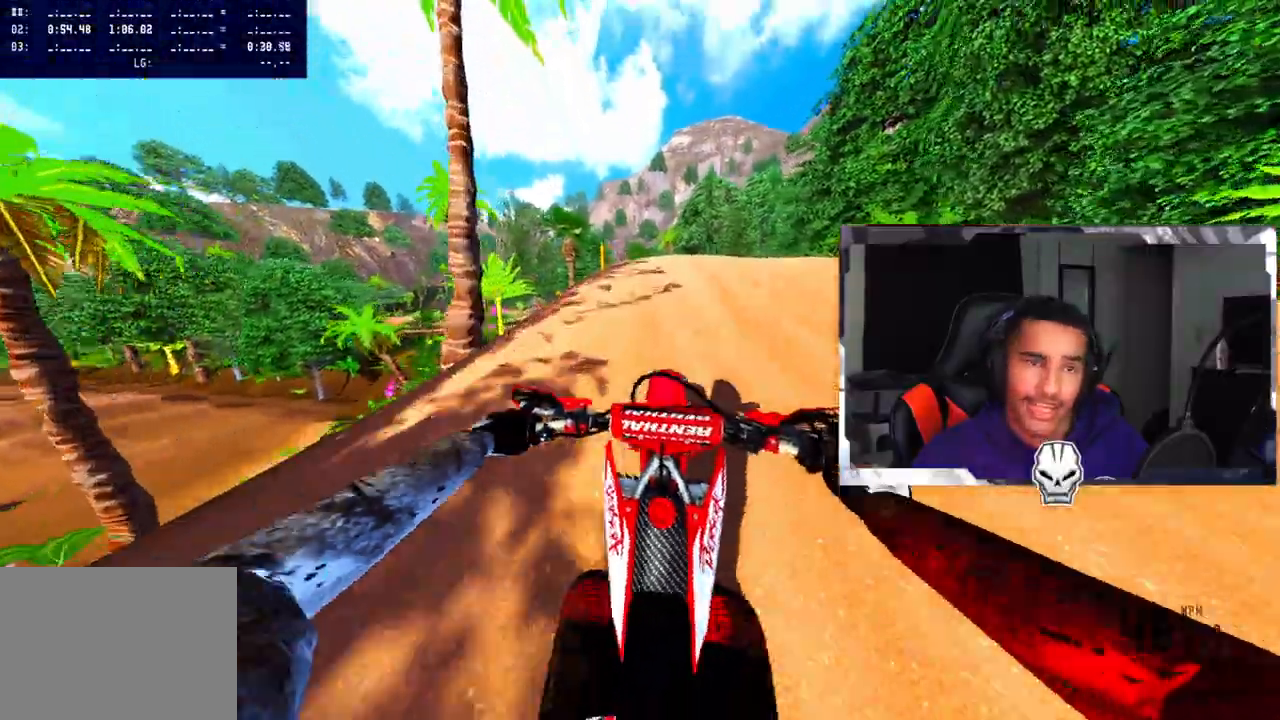
{"buttons": [], "left_stick": "up-left", "right_stick": "up-right", "events": [[83, "R2", "up"], [133, "R3", "down"], [250, "R2", "down"], [267, "R3", "up"], [300, "right_stick", "up-right"], [433, "R2", "up"]]}
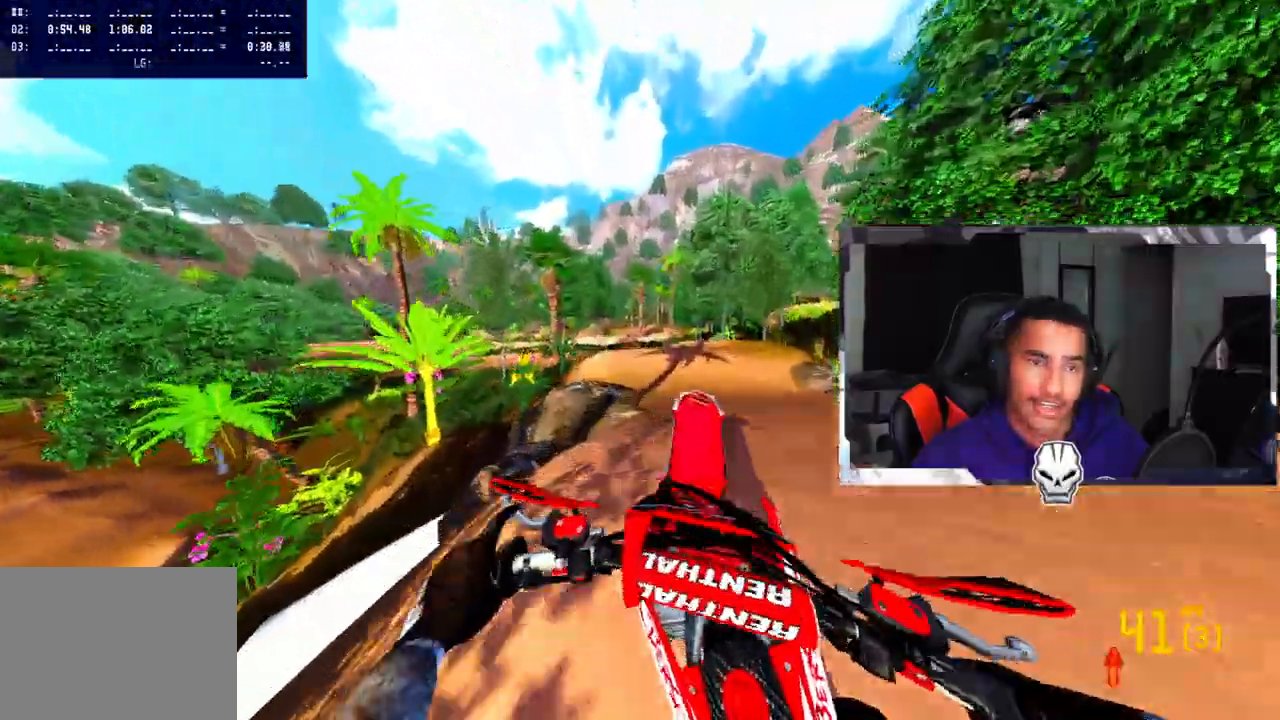
{"buttons": [], "left_stick": "up-left", "right_stick": "up", "events": [[100, "right_stick", "center"], [400, "right_stick", "up"]]}
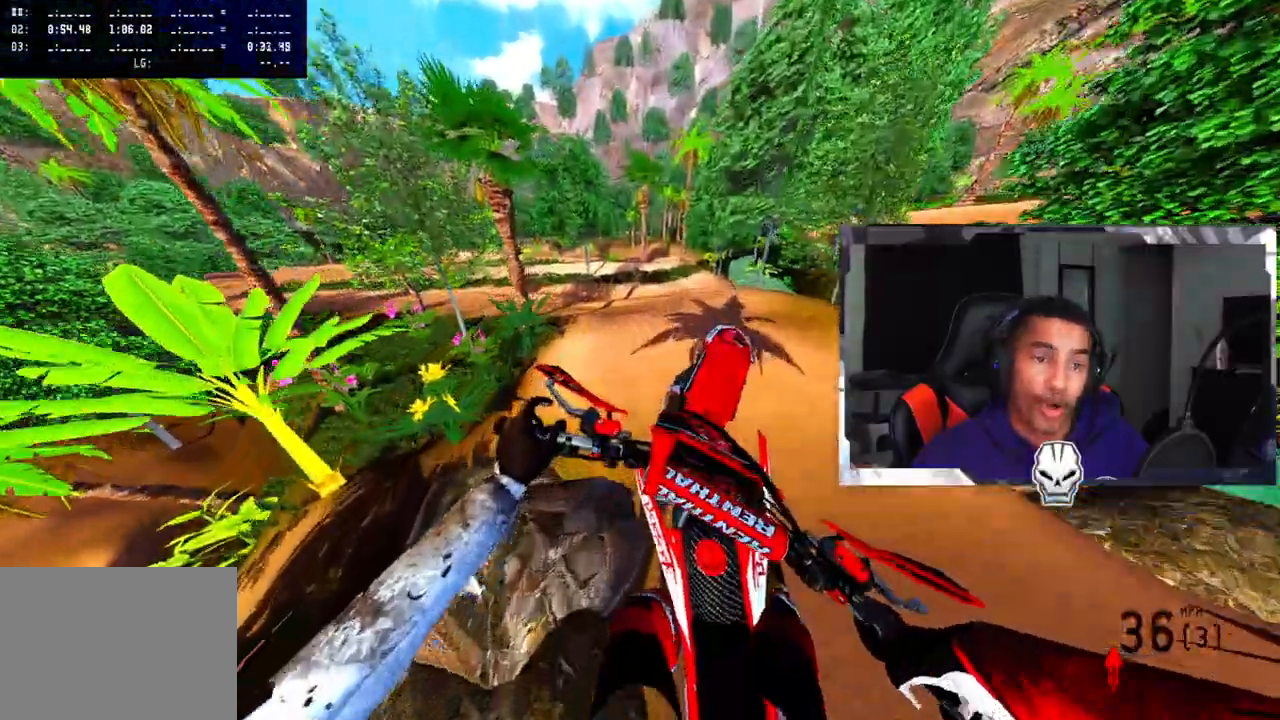
{"buttons": [], "left_stick": "right", "right_stick": "up", "events": [[417, "left_stick", "center"], [467, "left_stick", "right"]]}
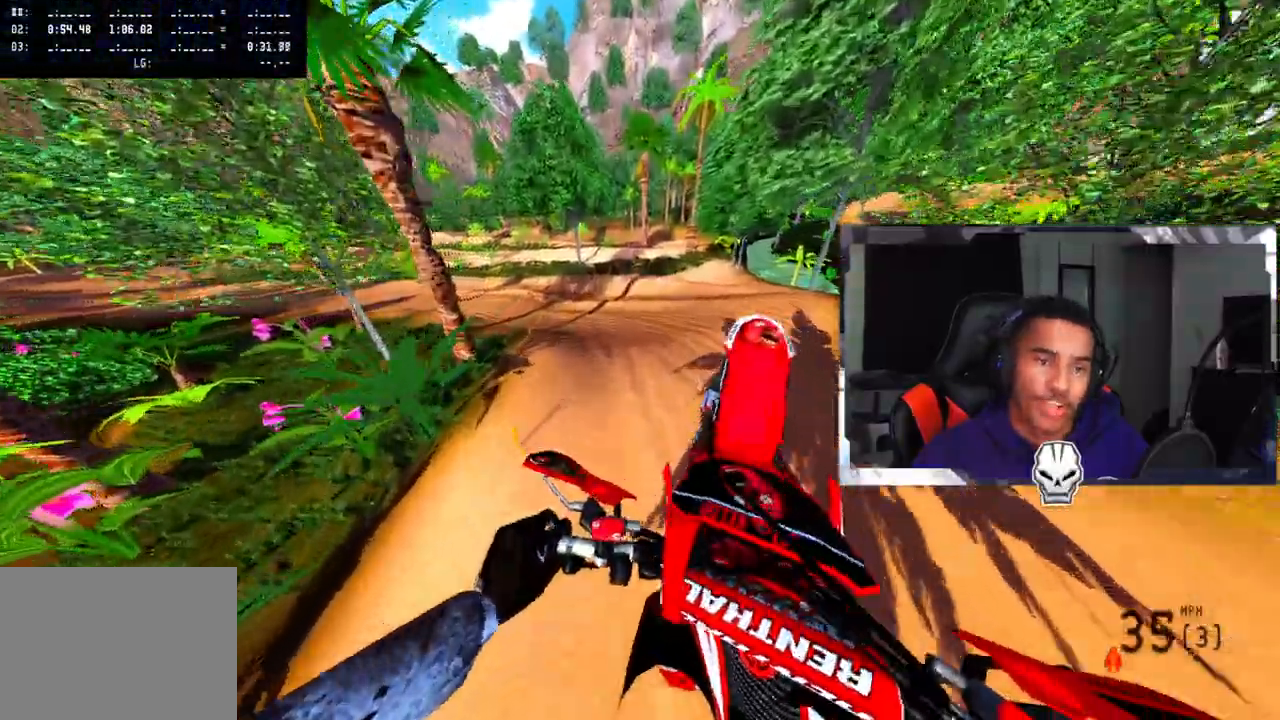
{"buttons": ["R2"], "left_stick": "up-left", "right_stick": "center", "events": [[167, "left_stick", "center"], [333, "left_stick", "up-left"], [500, "R2", "down"], [500, "right_stick", "center"]]}
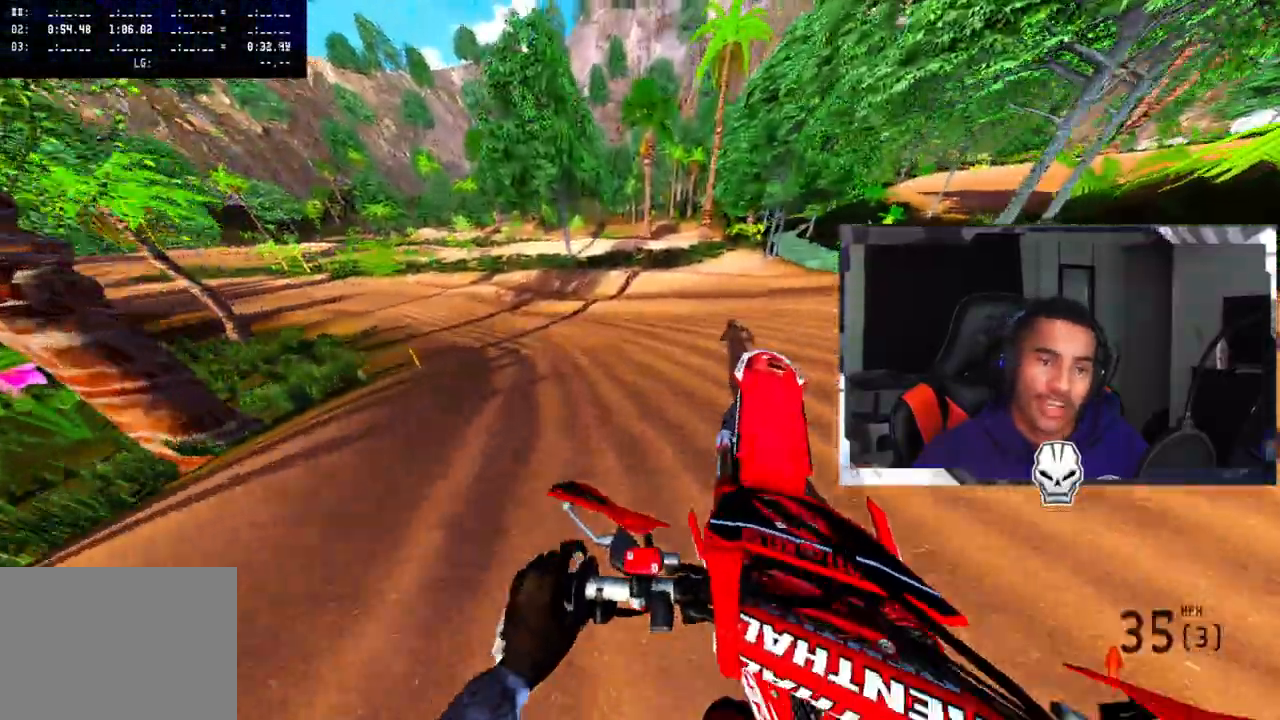
{"buttons": ["R2"], "left_stick": "up-left", "right_stick": "up-right", "events": [[50, "R3", "down"], [150, "R2", "up"], [150, "R3", "up"], [233, "R2", "down"], [267, "right_stick", "up-right"], [350, "R2", "up"], [433, "R2", "down"]]}
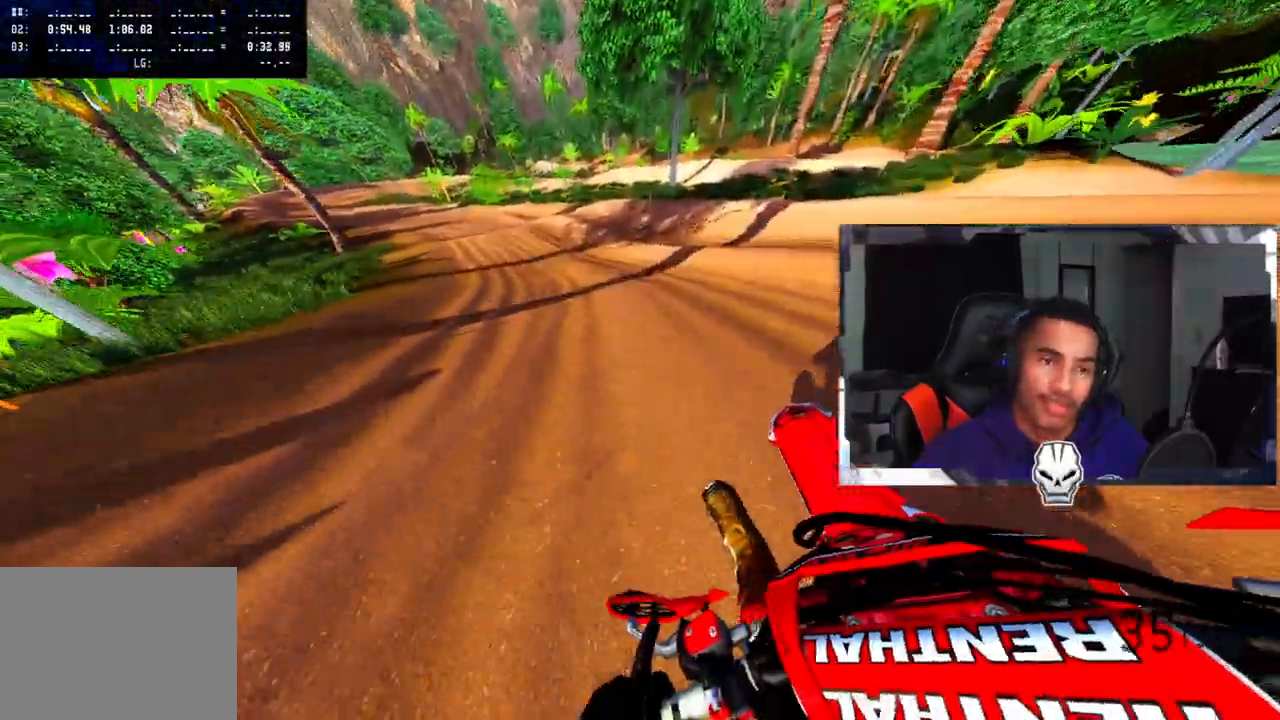
{"buttons": ["R2"], "left_stick": "up-left", "right_stick": "up-right", "events": []}
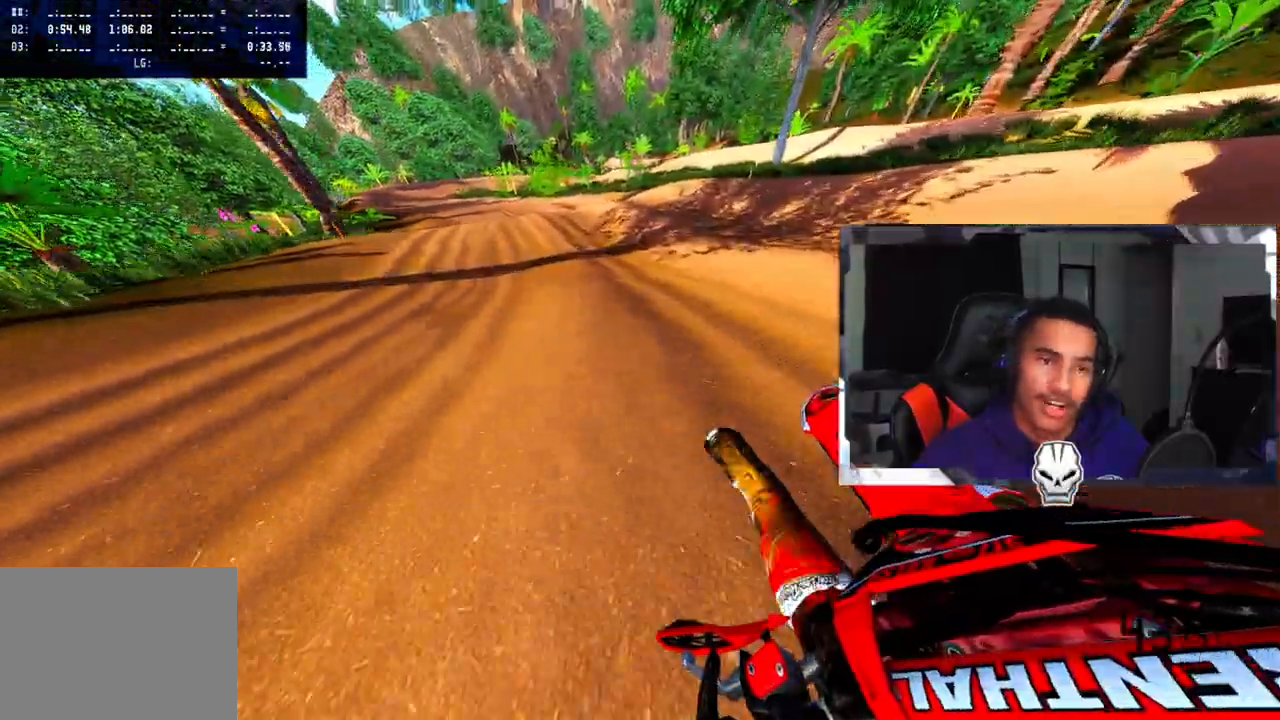
{"buttons": ["R2"], "left_stick": "up-left", "right_stick": "up-right", "events": []}
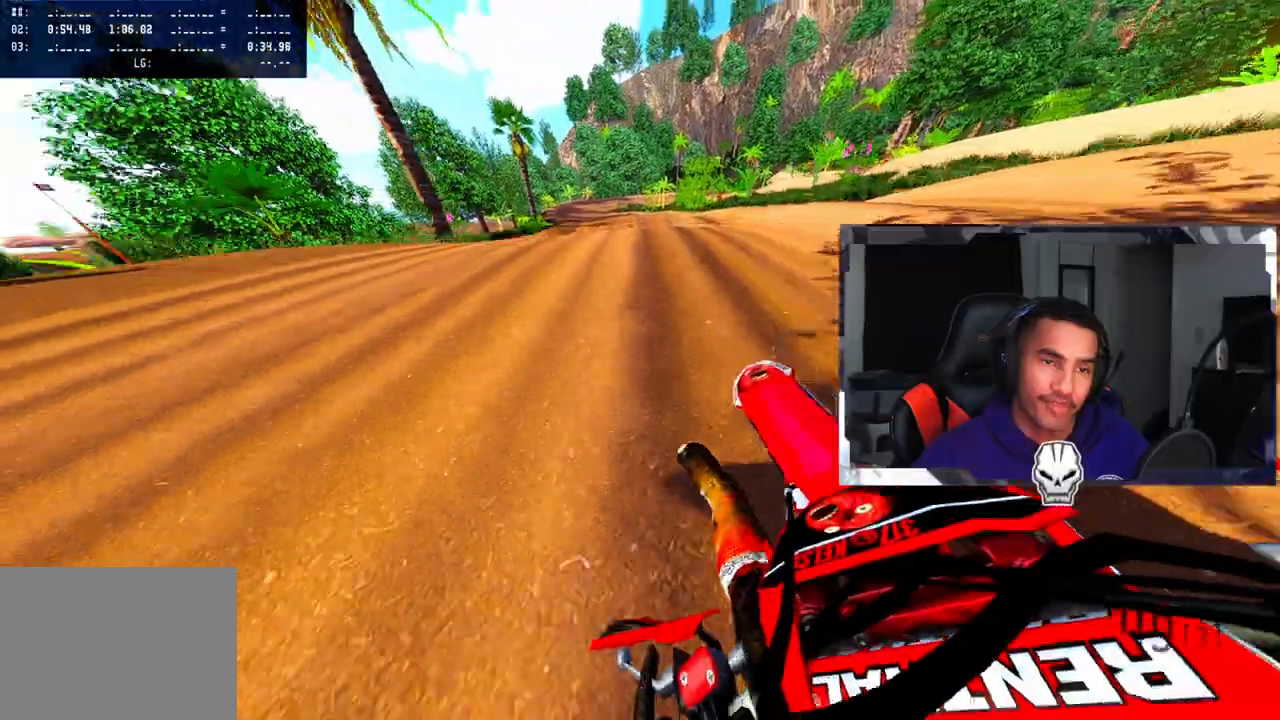
{"buttons": [], "left_stick": "center", "right_stick": "up", "events": [[50, "R3", "down"], [50, "right_stick", "up"], [133, "left_stick", "center"], [167, "R3", "up"], [183, "R2", "up"], [217, "left_stick", "right"], [417, "left_stick", "center"]]}
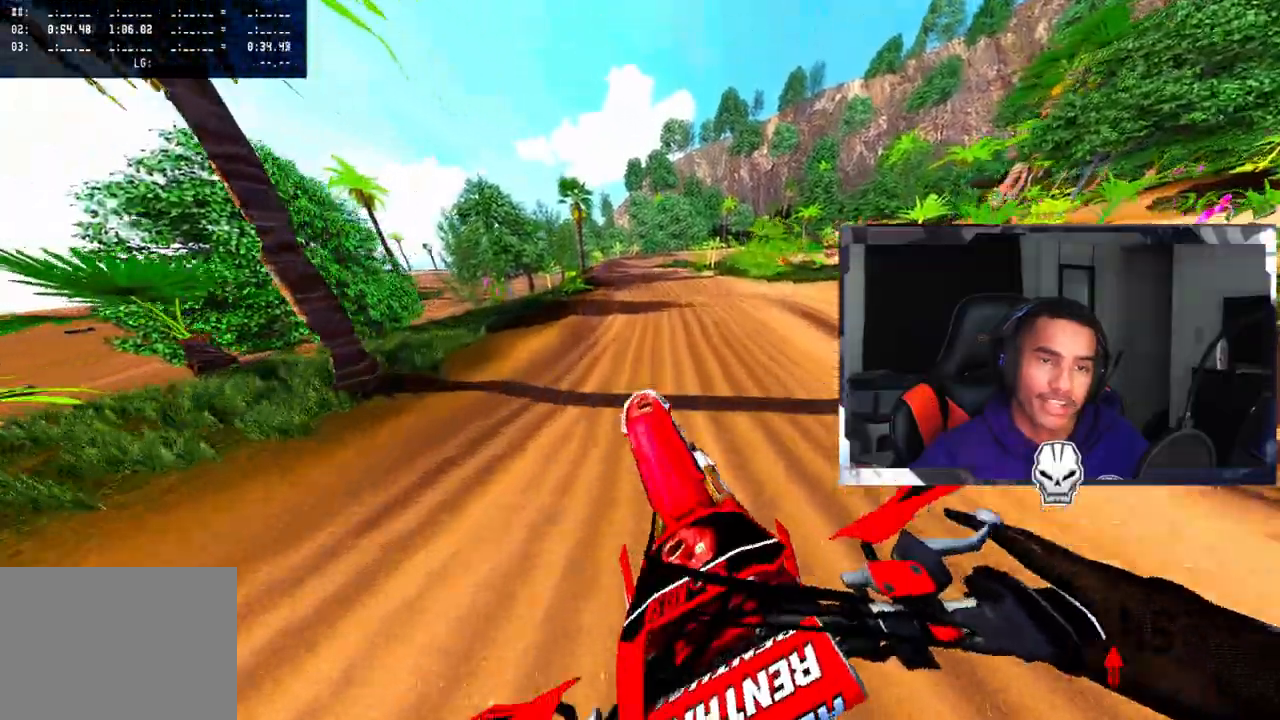
{"buttons": [], "left_stick": "center", "right_stick": "center", "events": [[17, "left_stick", "up-left"], [433, "left_stick", "center"], [467, "right_stick", "center"]]}
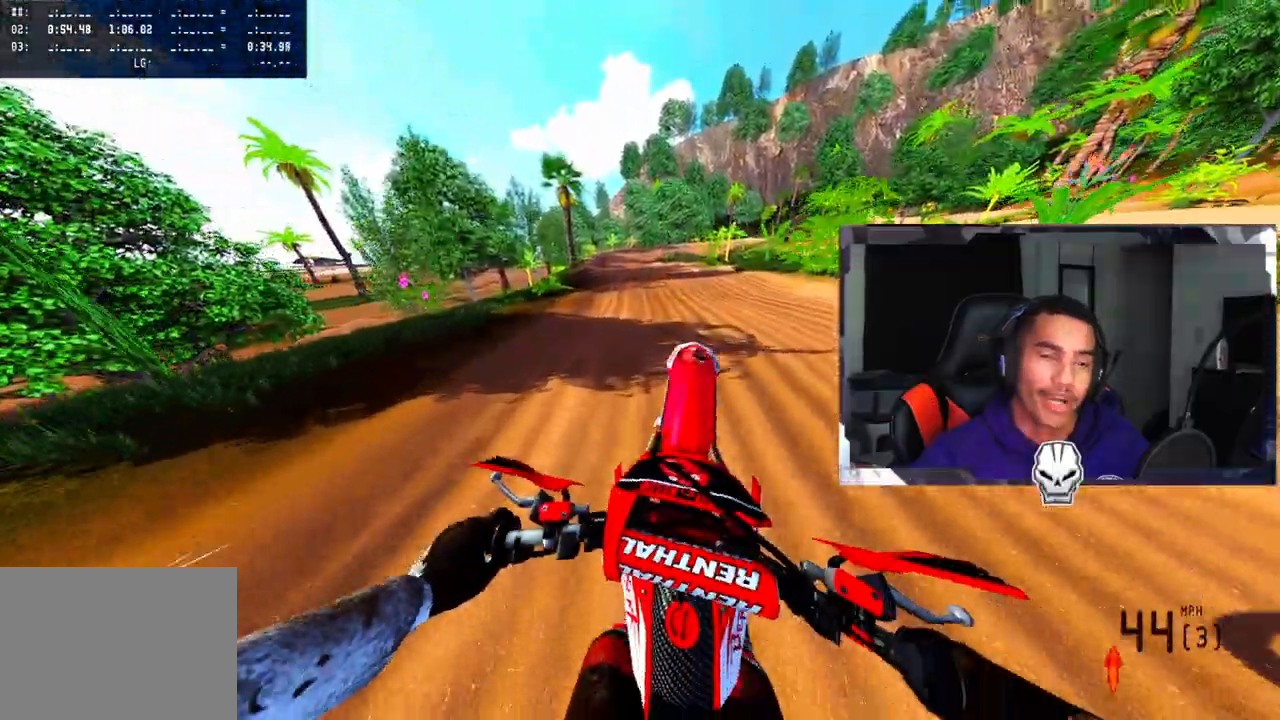
{"buttons": ["R2"], "left_stick": "center", "right_stick": "center", "events": [[33, "R2", "down"]]}
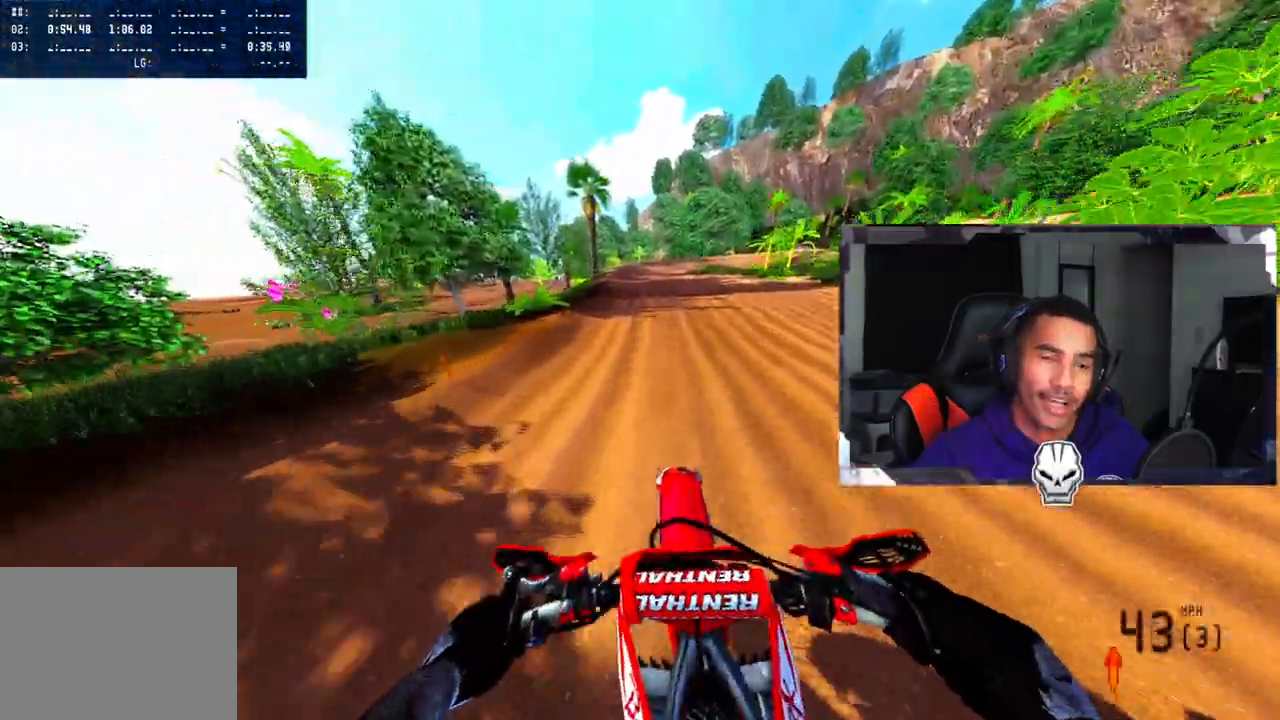
{"buttons": ["R2"], "left_stick": "center", "right_stick": "up-right", "events": [[383, "right_stick", "up-right"]]}
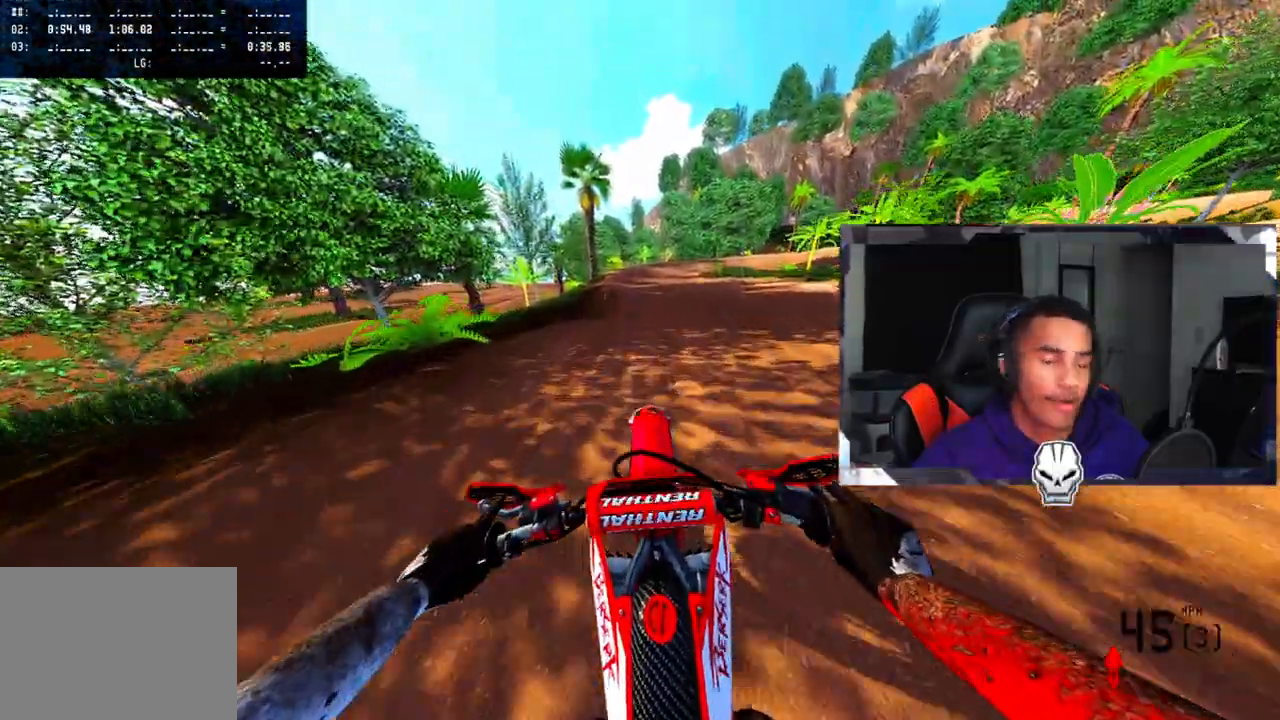
{"buttons": ["R2"], "left_stick": "center", "right_stick": "up-right", "events": [[250, "left_stick", "up-left"], [383, "left_stick", "center"]]}
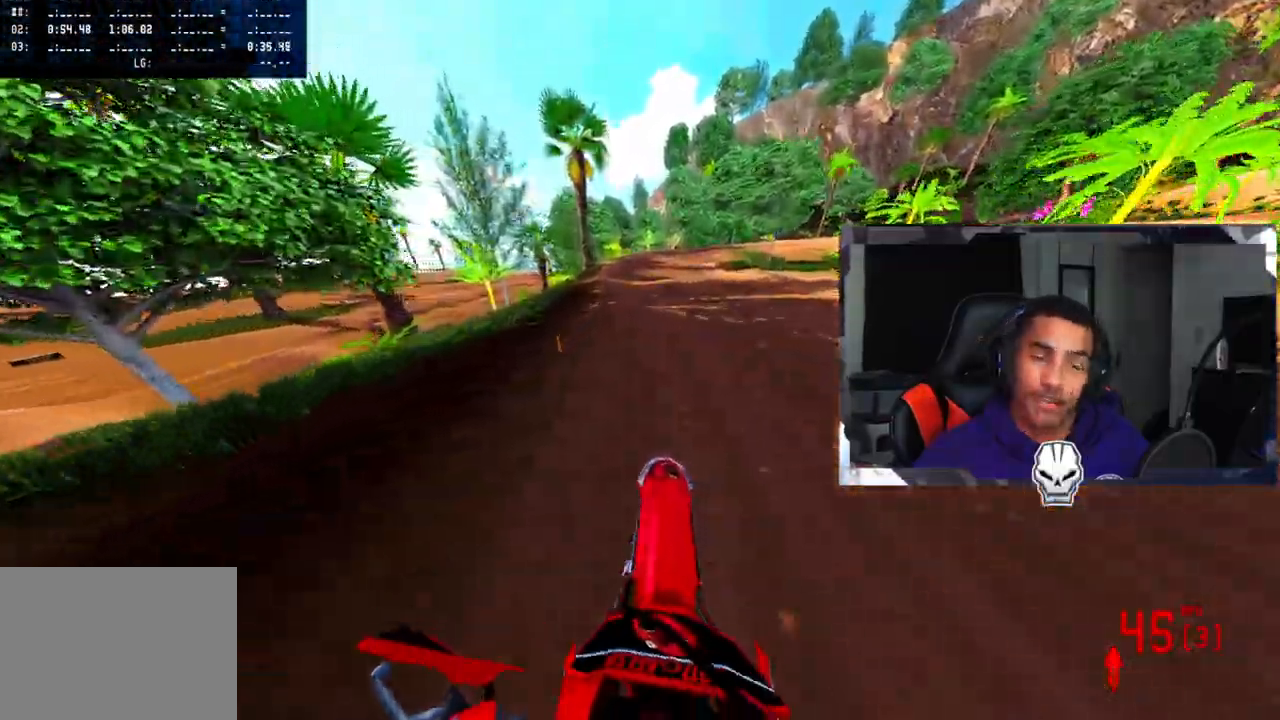
{"buttons": ["R2"], "left_stick": "center", "right_stick": "up-right", "events": [[17, "right_stick", "center"], [100, "left_stick", "up-left"], [250, "left_stick", "center"], [467, "right_stick", "up-right"]]}
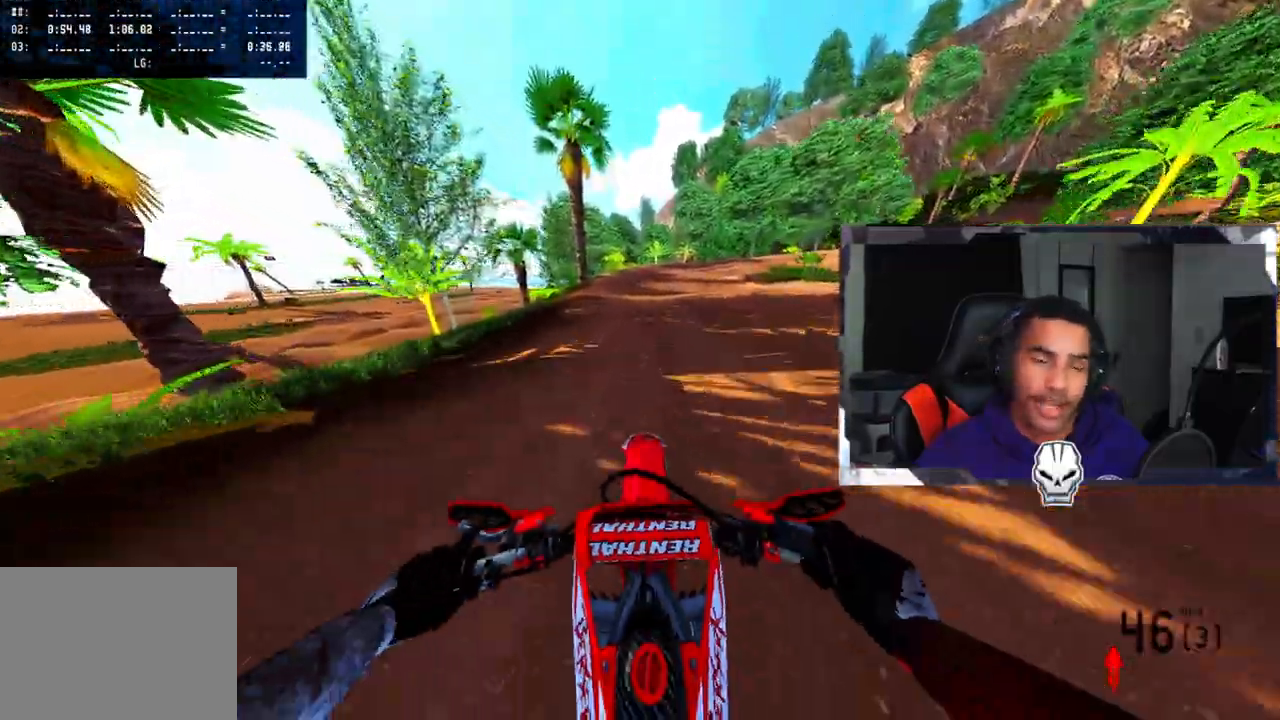
{"buttons": ["R2"], "left_stick": "up-left", "right_stick": "center", "events": [[233, "left_stick", "up-left"], [300, "right_stick", "center"]]}
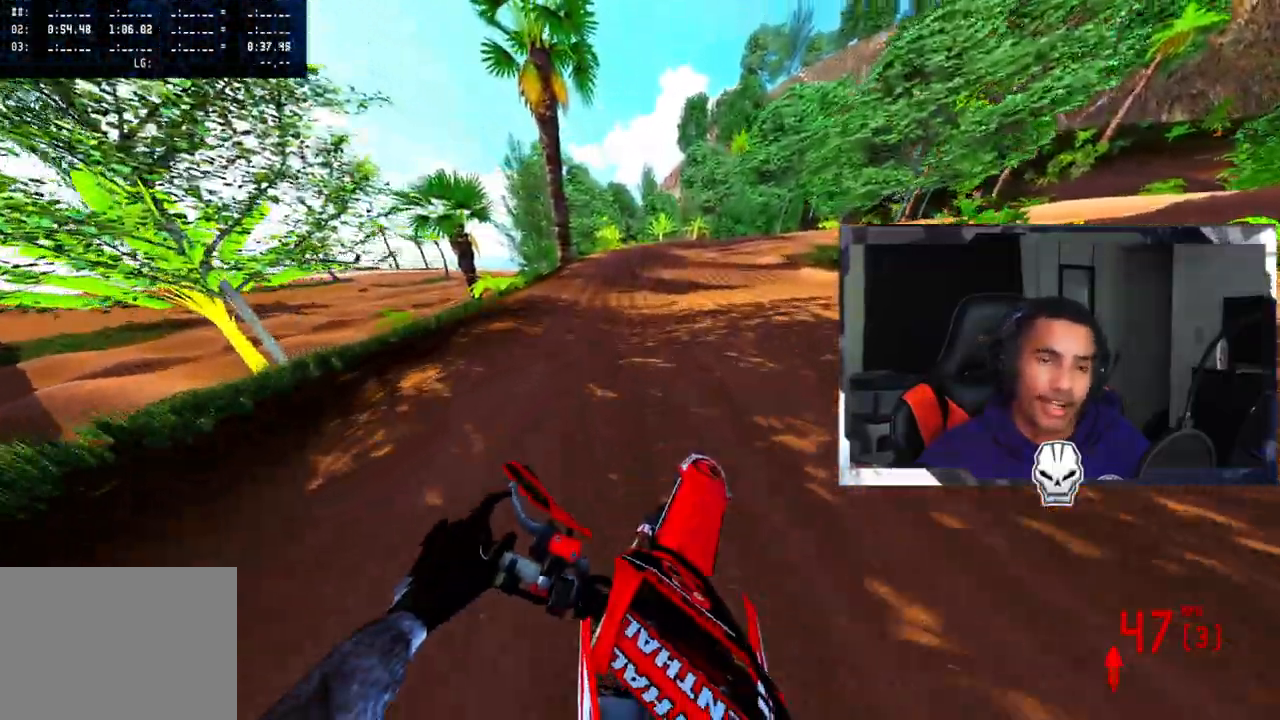
{"buttons": ["R2"], "left_stick": "up-right", "right_stick": "center", "events": [[117, "left_stick", "center"], [433, "left_stick", "up-right"]]}
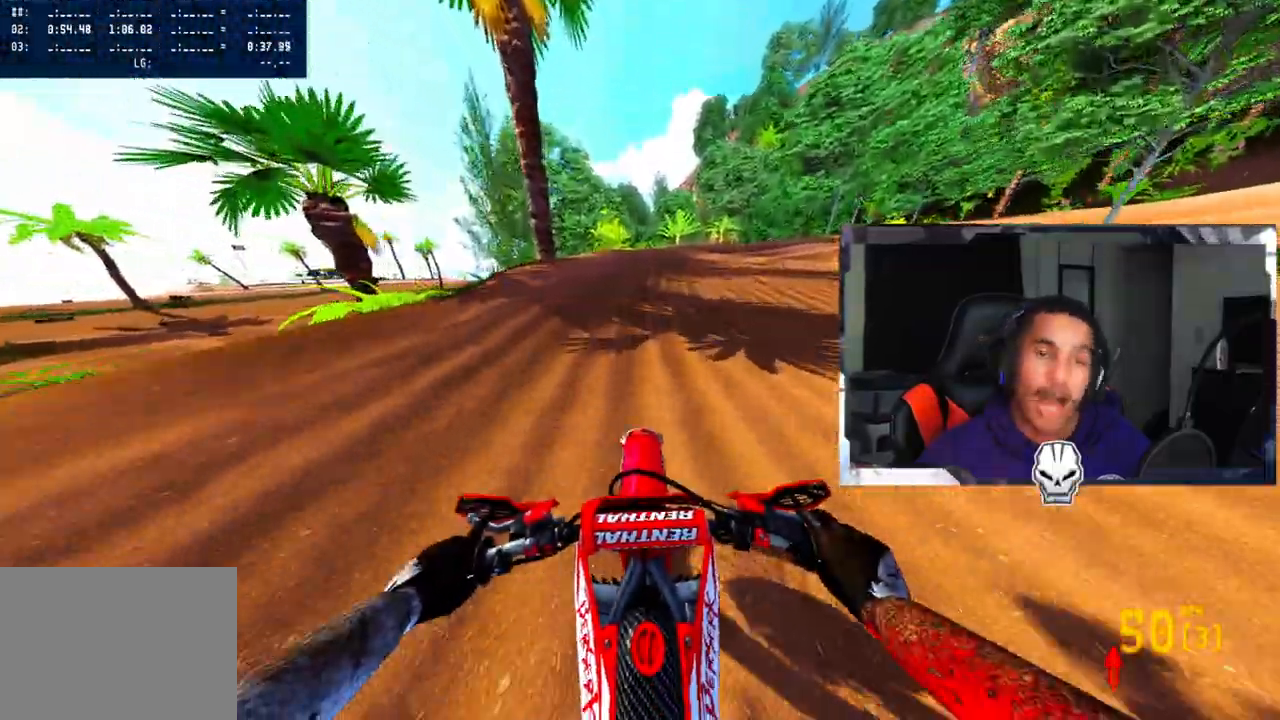
{"buttons": ["R2"], "left_stick": "up-right", "right_stick": "center", "events": [[117, "R3", "down"], [167, "left_stick", "center"], [233, "left_stick", "right"], [267, "R3", "up"], [500, "left_stick", "up-right"]]}
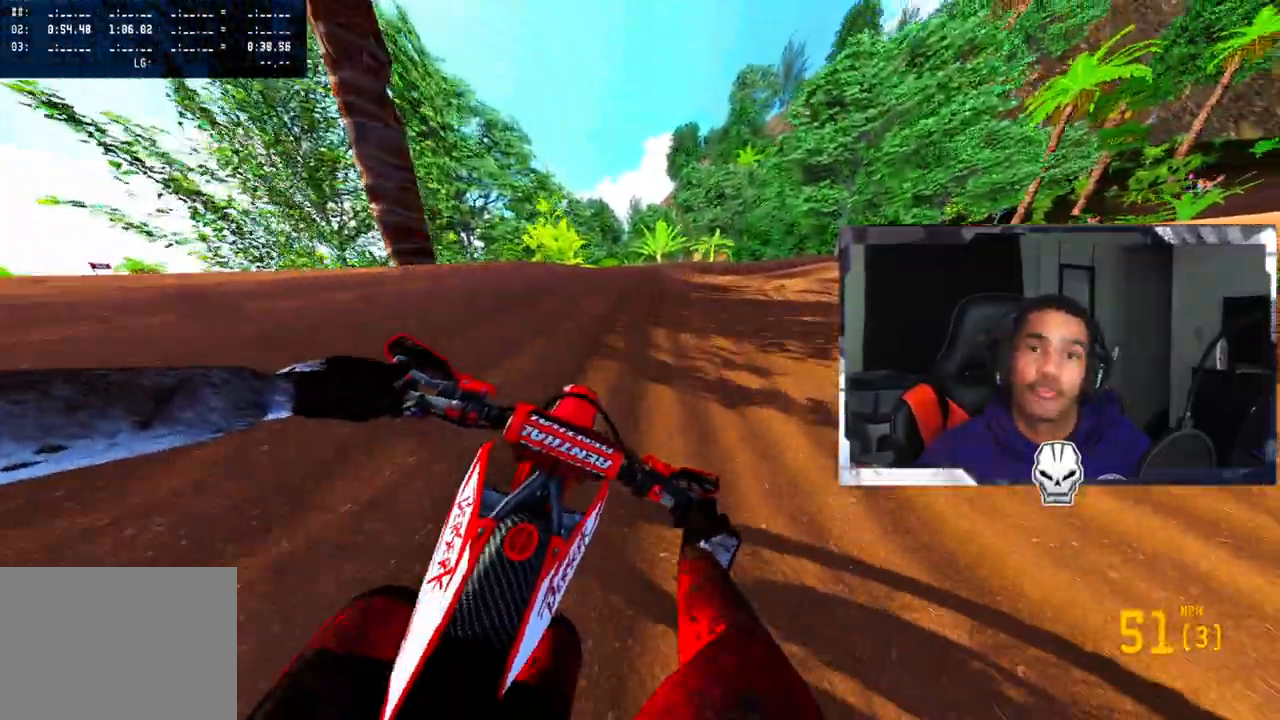
{"buttons": ["TRIANGLE"], "left_stick": "up-right", "right_stick": "center", "events": [[367, "R2", "up"], [500, "TRIANGLE", "down"]]}